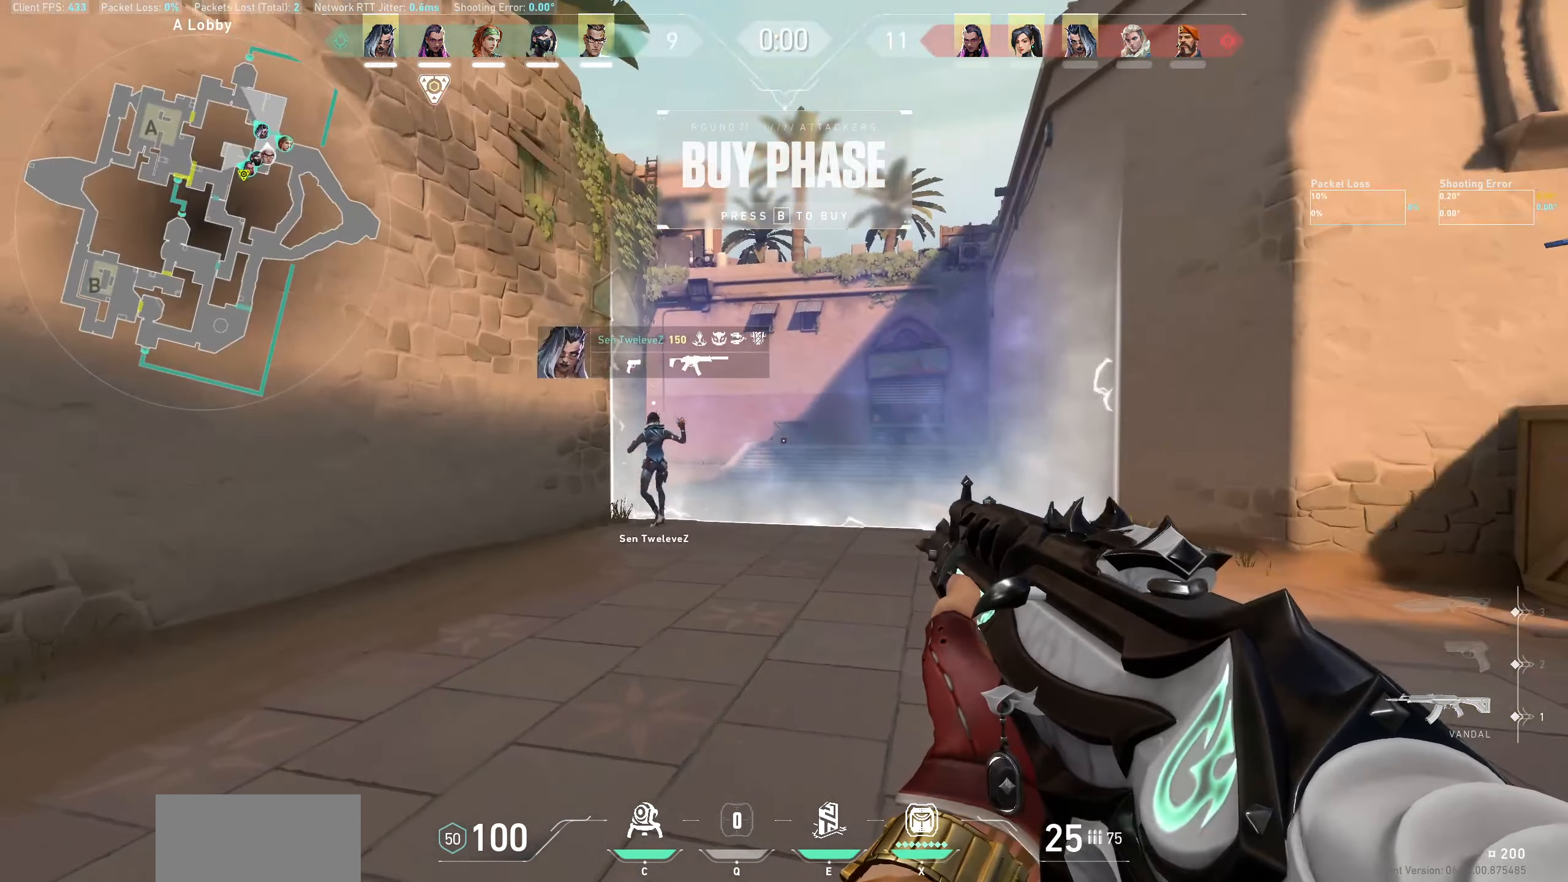
Gameplay with keyboard and mouse; each line is a JSON object with the keys and mouse buttons held at the frame after it. "events" lists presses ("down") and releases ("up") of "a", "ctrl", "d", "e", "q", "s", "shift", "space", "w", "mouse_left", "mouse_wheel" and "mouse_right" between this image and that frame as [ms after this image, input, new state], when the widget could be followed in between. "mouse_left", "mouse_wheel", "mouse_right" = the "left", "wheel", "right" buttons of the "mouse" list. No other keys are recorded. "wheel" means that the mouse wheel is clicked or scrolled. Not read: mouse_move other_keys.
{"keys": [], "mouse": [], "events": []}
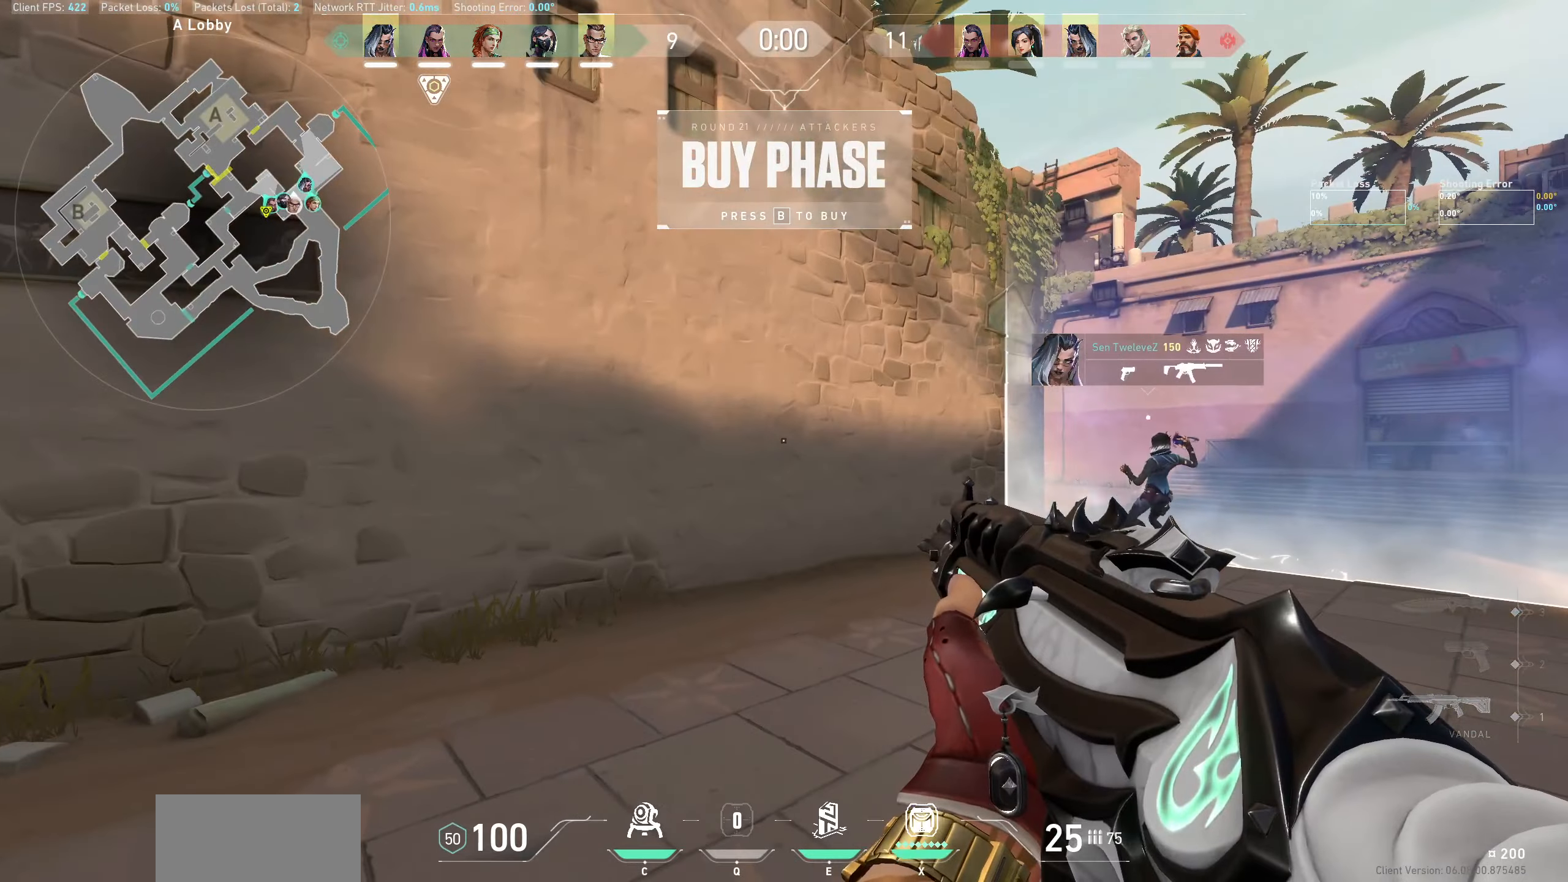
{"keys": [], "mouse": [], "events": [[150, "d", "down"], [400, "d", "up"]]}
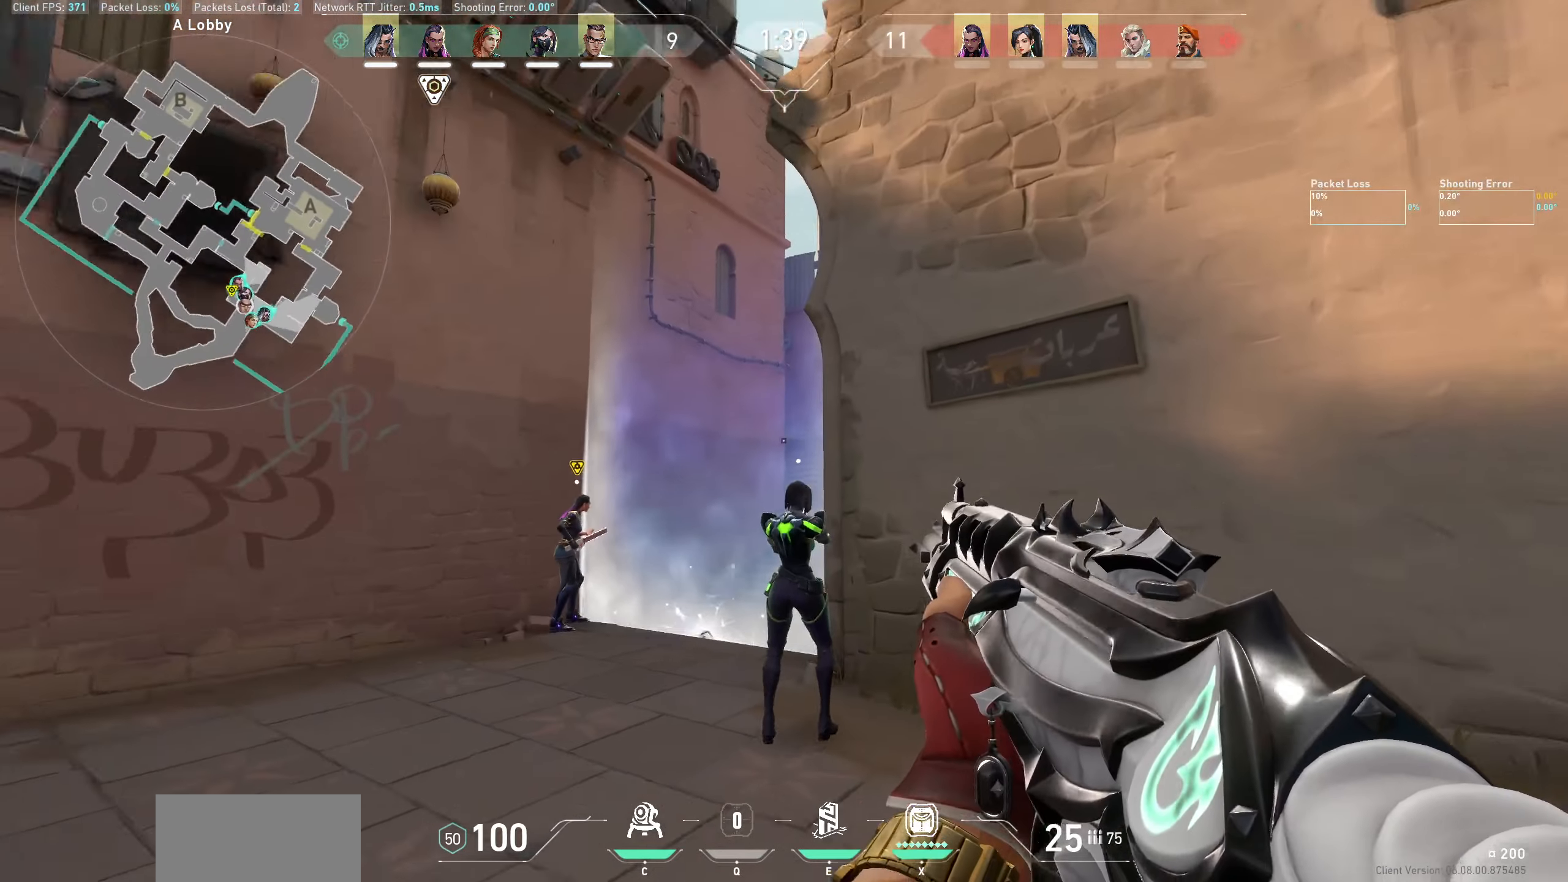
{"keys": [], "mouse": [], "events": []}
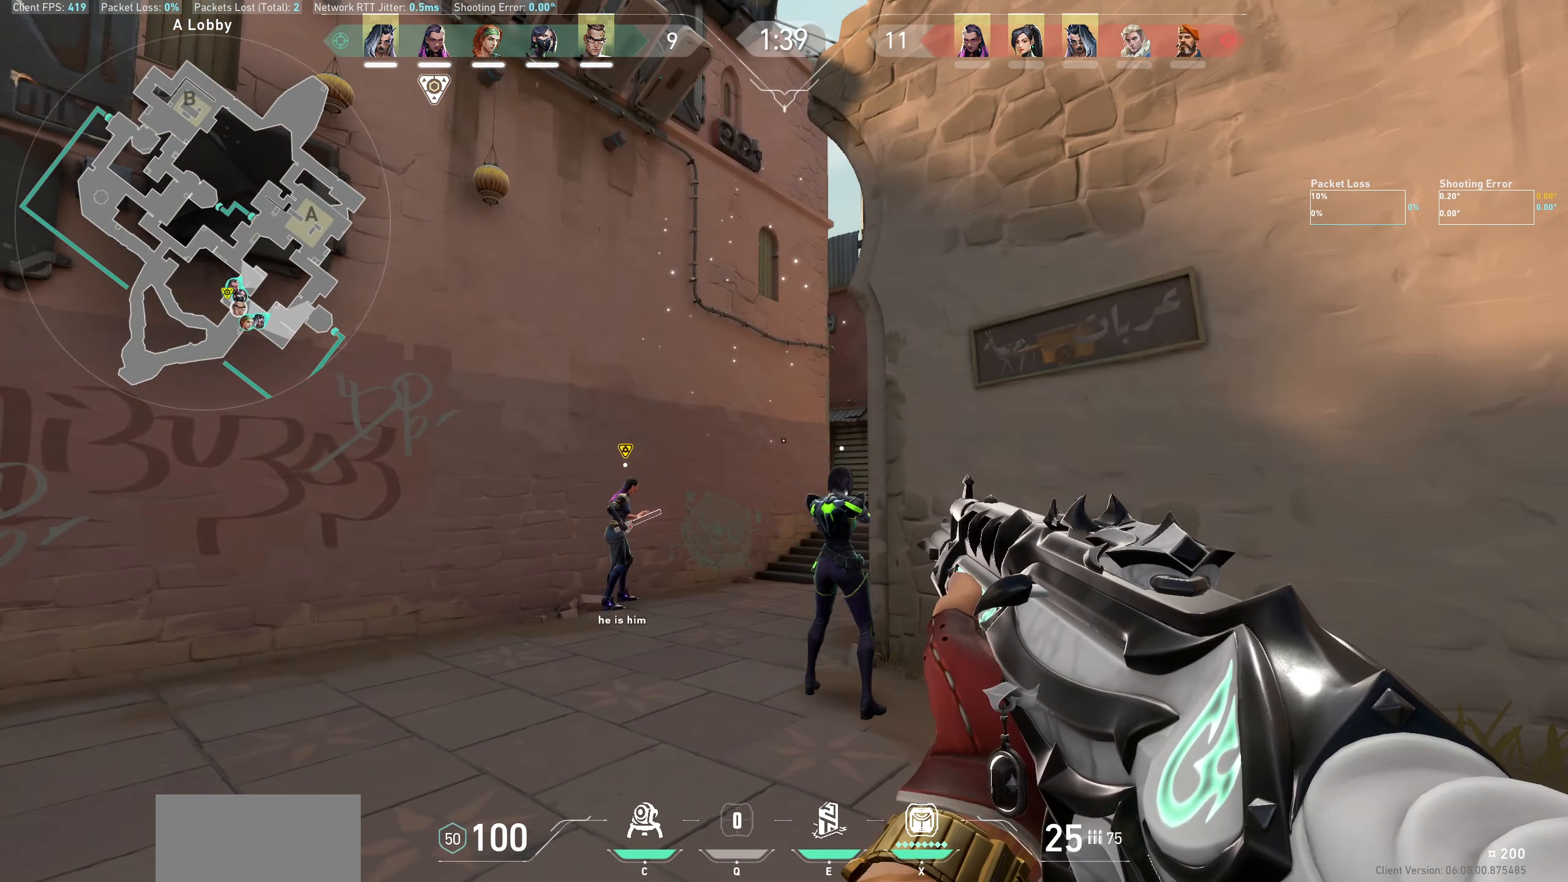
{"keys": [], "mouse": [], "events": [[216, "d", "down"], [283, "w", "down"], [483, "d", "up"], [483, "w", "up"]]}
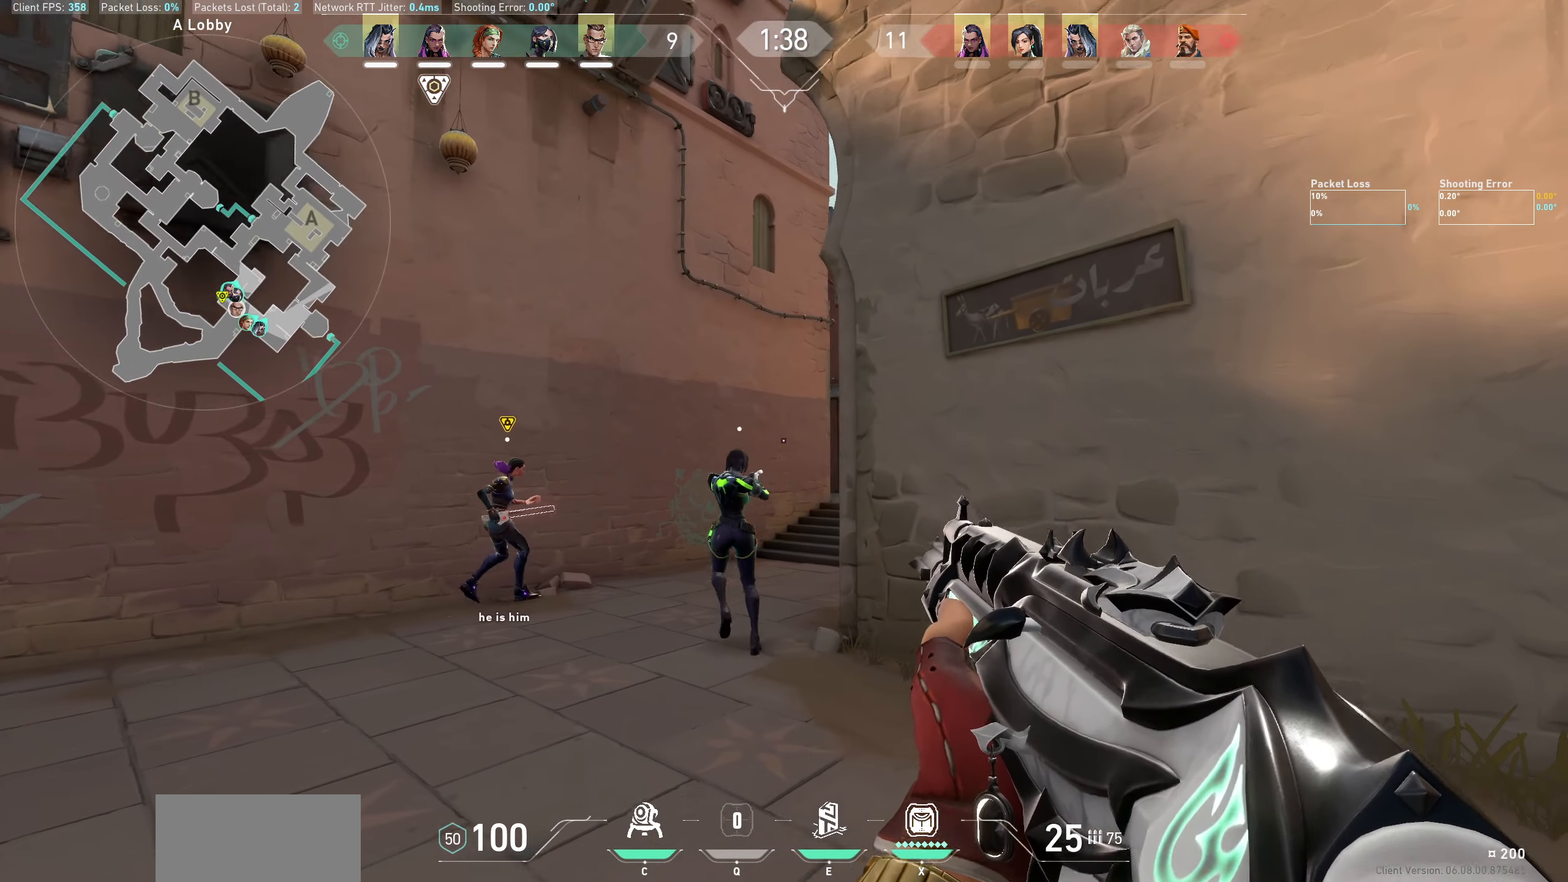
{"keys": ["w"], "mouse": [], "events": [[466, "w", "down"]]}
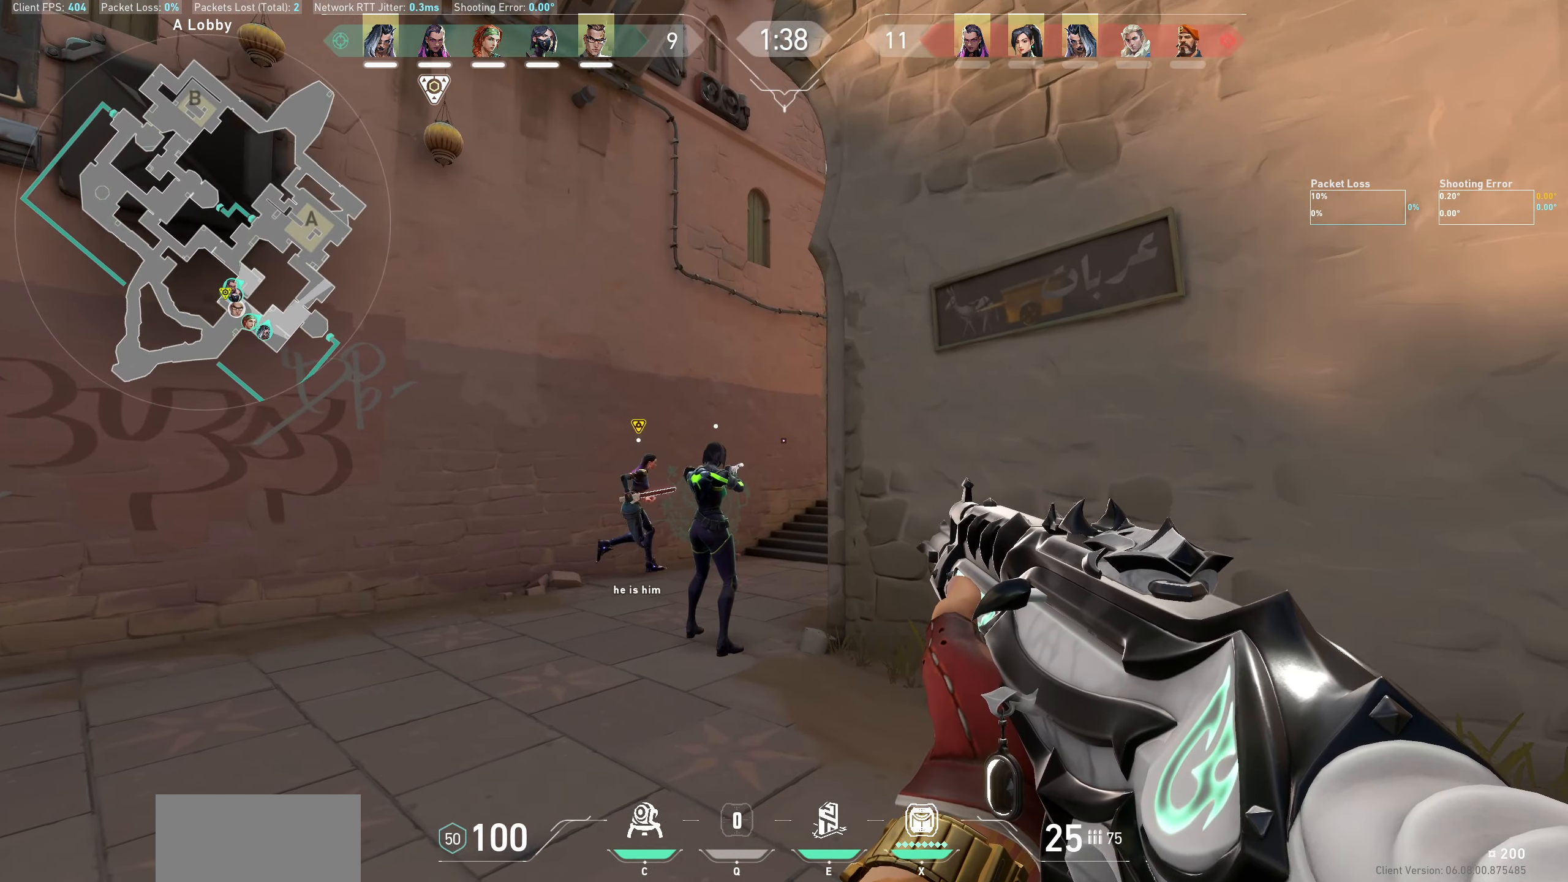
{"keys": ["a", "w"], "mouse": [], "events": [[200, "a", "down"]]}
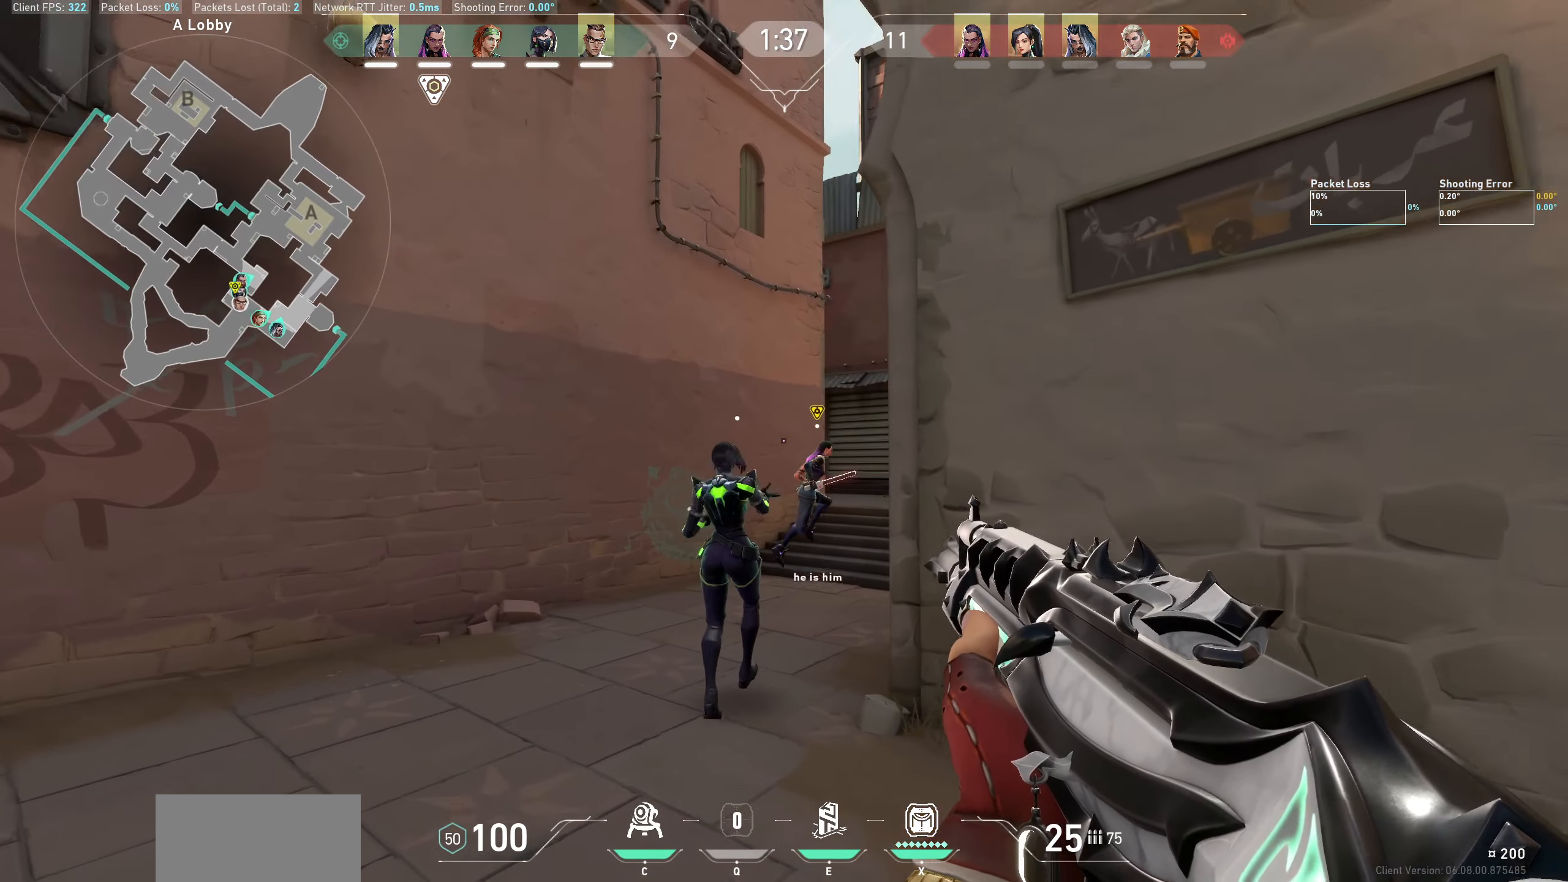
{"keys": ["w"], "mouse": [], "events": [[66, "a", "up"]]}
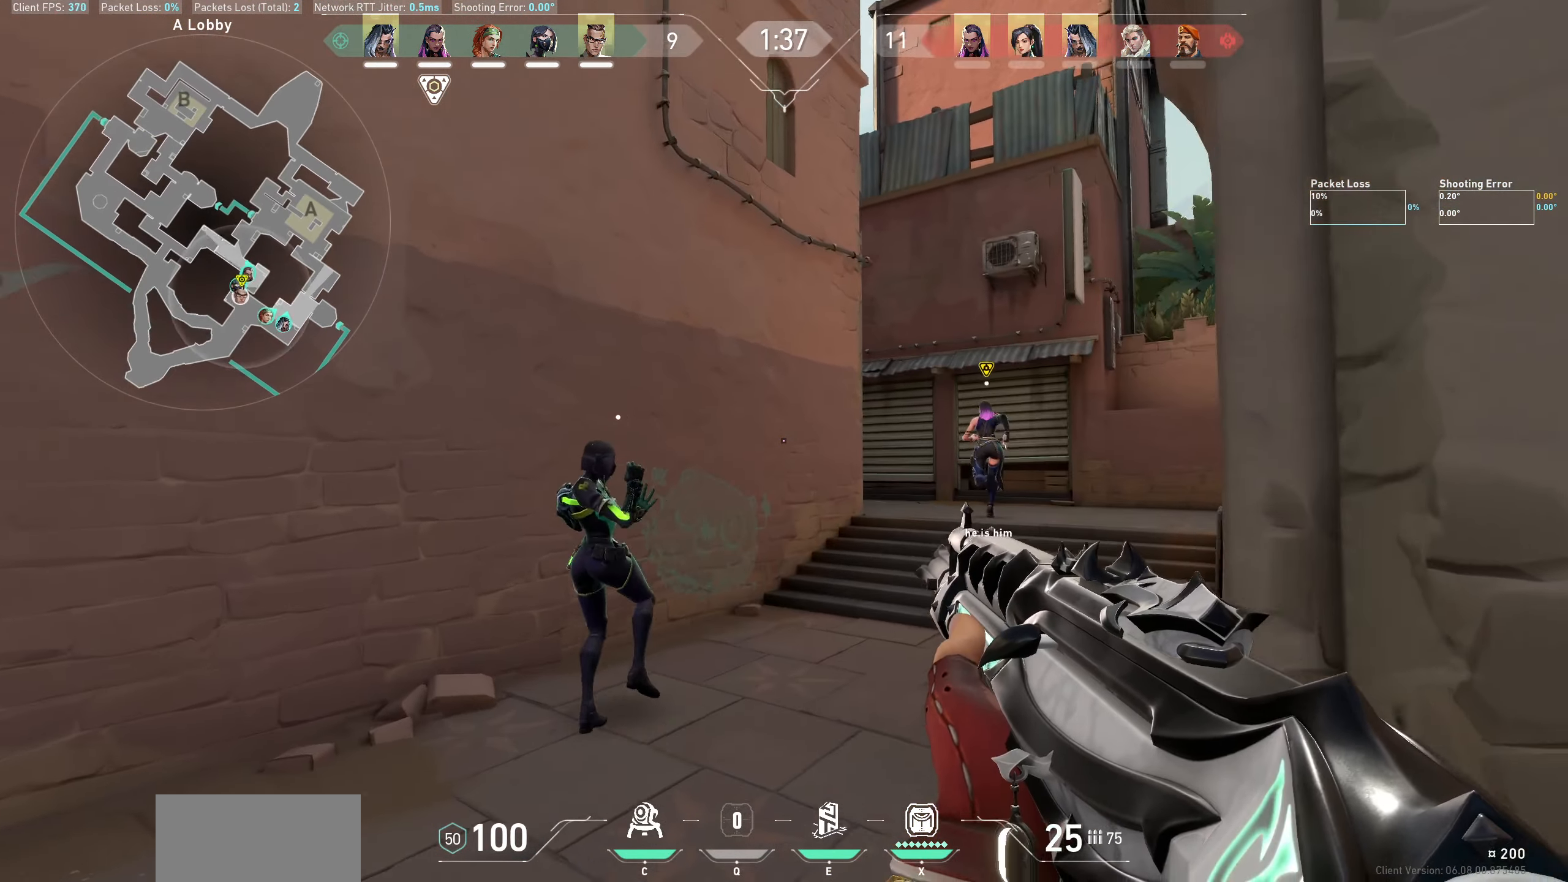
{"keys": ["d", "w"], "mouse": [], "events": [[466, "d", "down"]]}
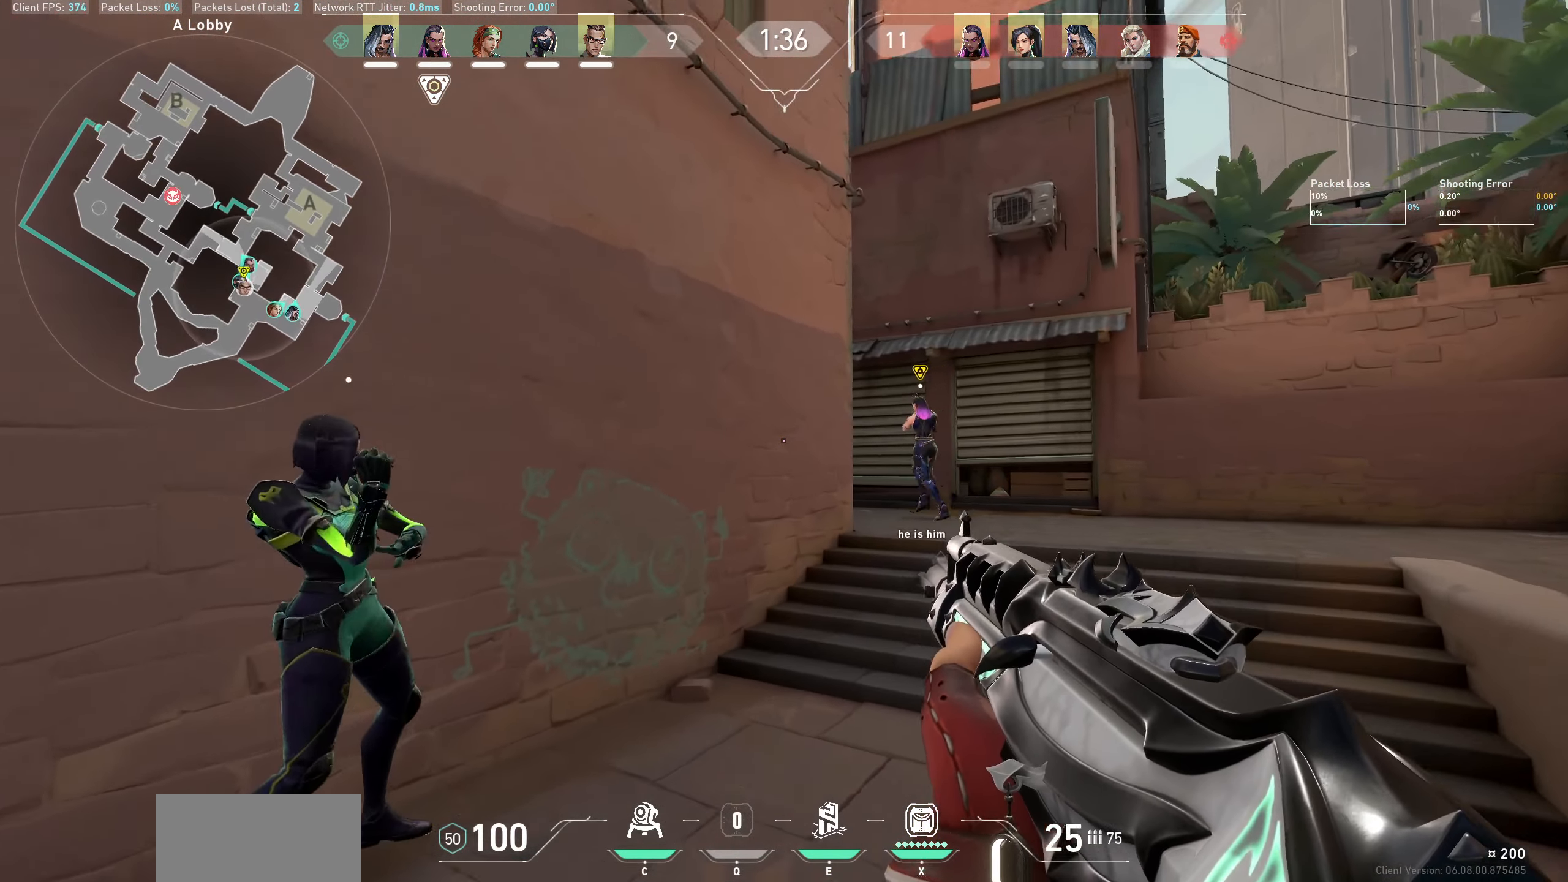
{"keys": ["w"], "mouse": [], "events": [[400, "d", "up"]]}
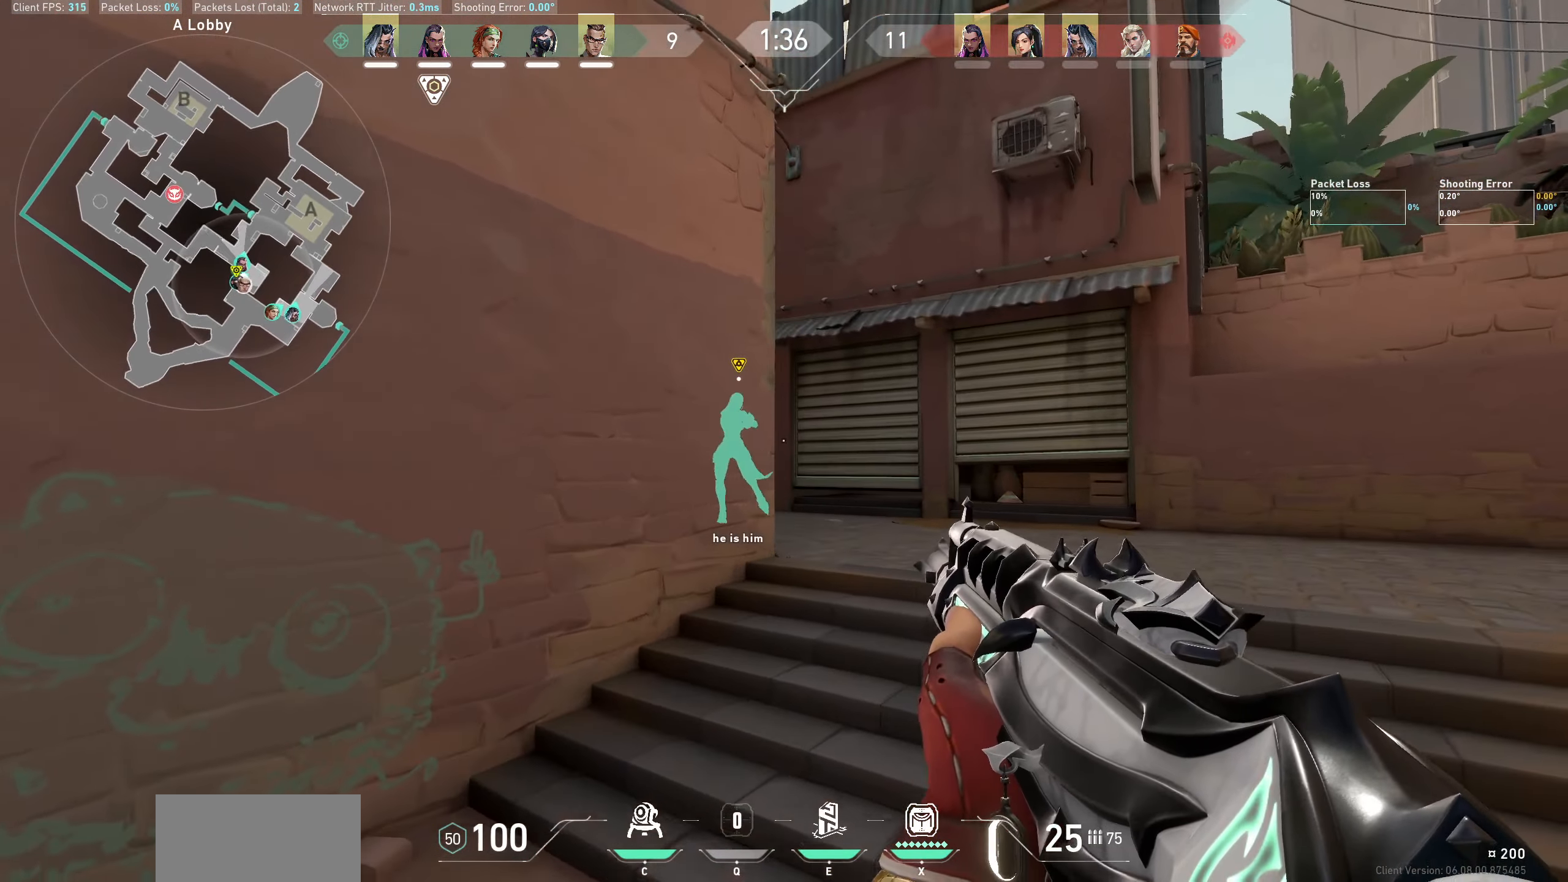
{"keys": ["d", "w"], "mouse": [], "events": [[50, "d", "down"], [300, "d", "up"], [500, "d", "down"]]}
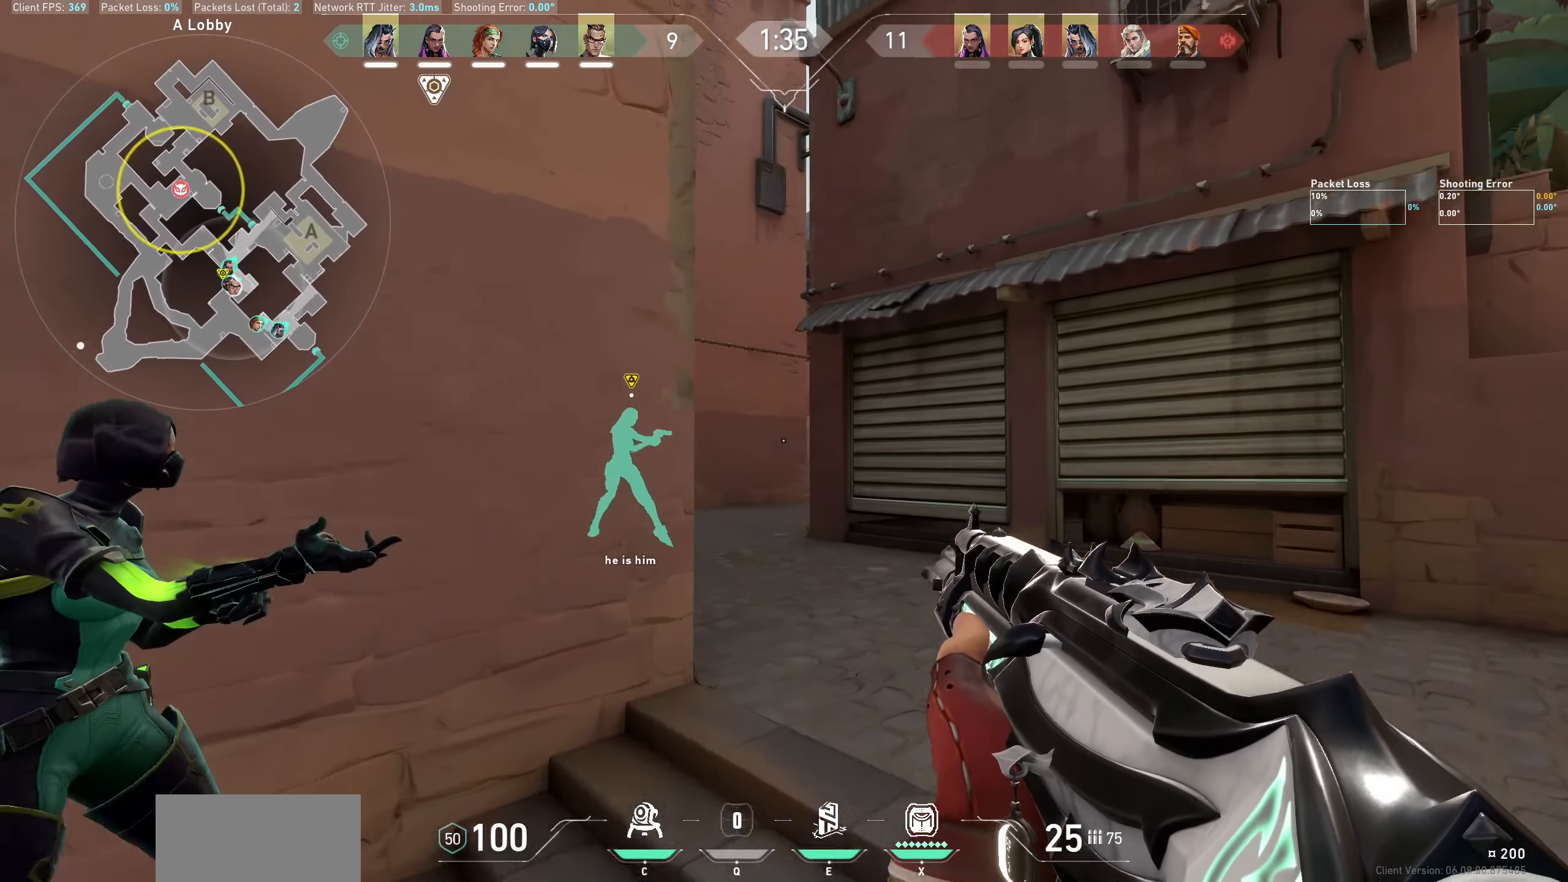
{"keys": ["w"], "mouse": [], "events": [[166, "d", "up"]]}
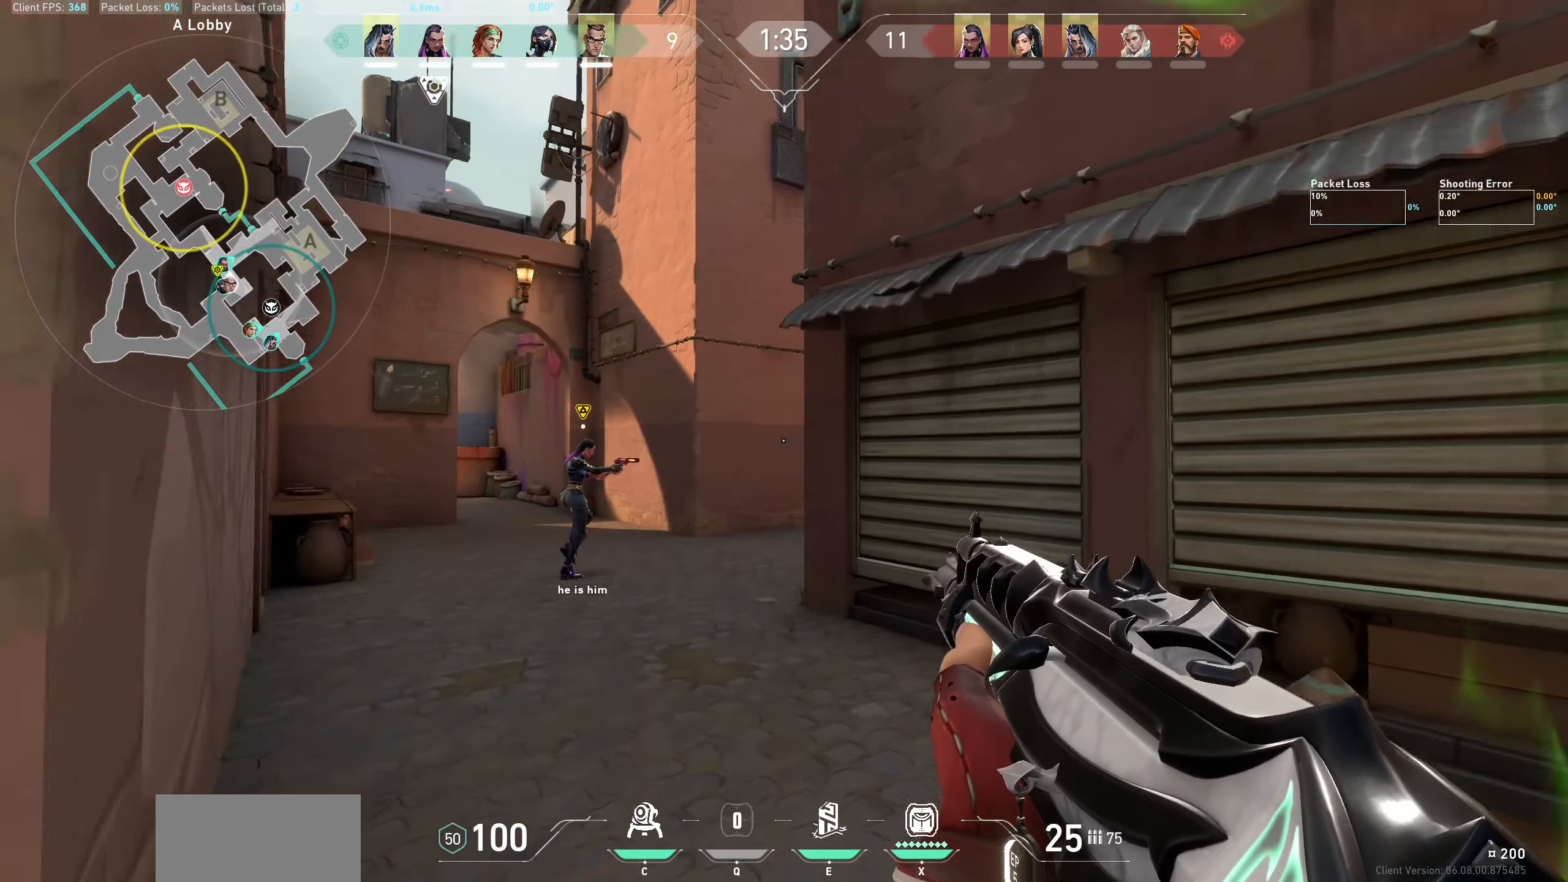
{"keys": ["a", "w"], "mouse": [], "events": [[283, "a", "down"]]}
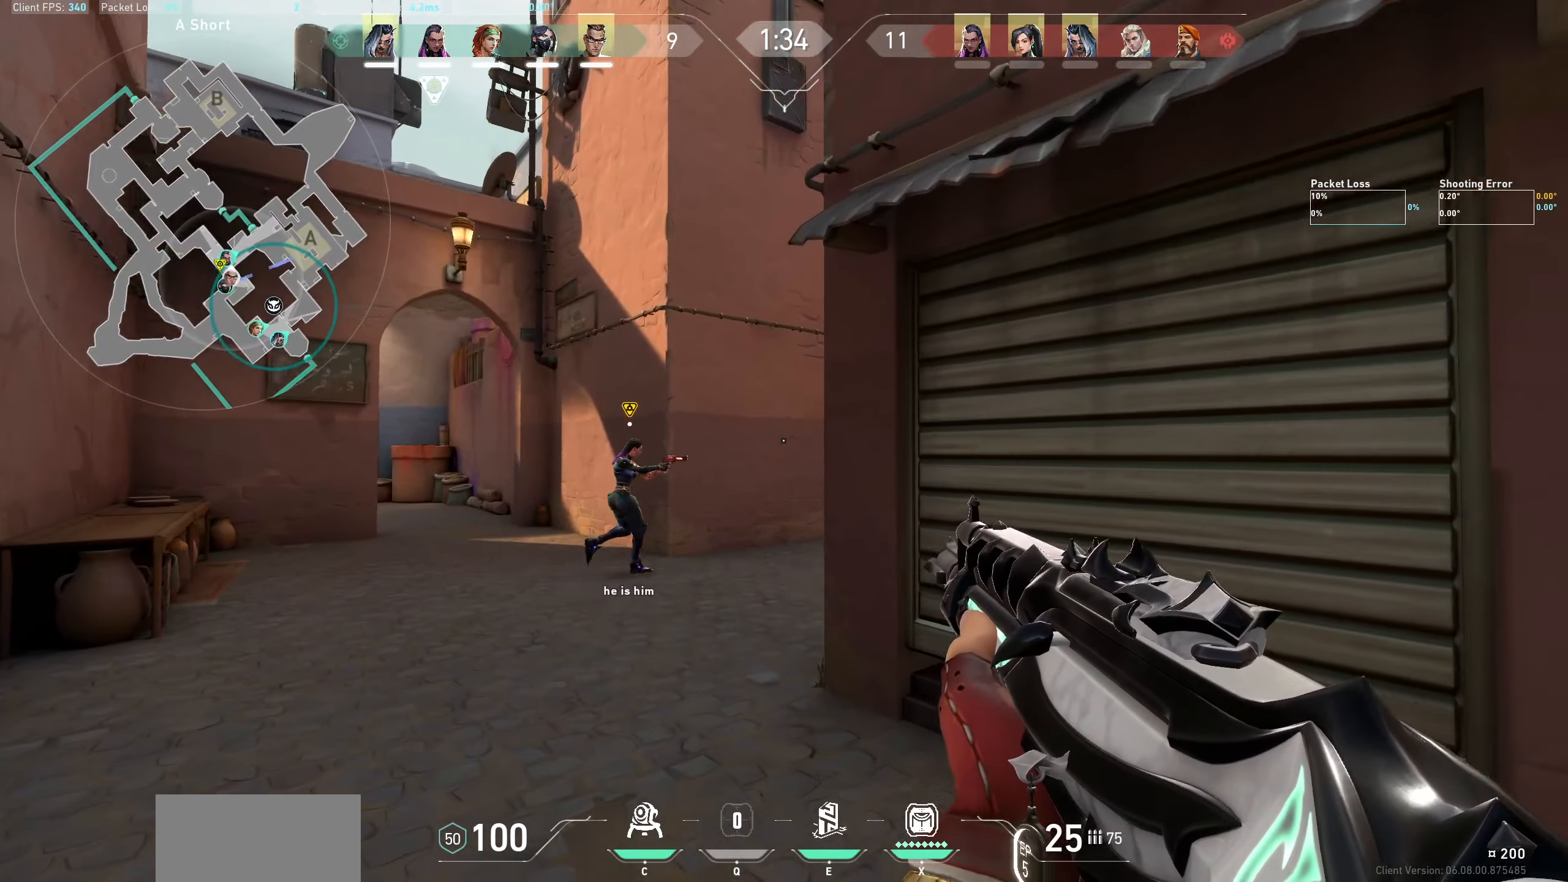
{"keys": ["w"], "mouse": [], "events": [[500, "a", "up"]]}
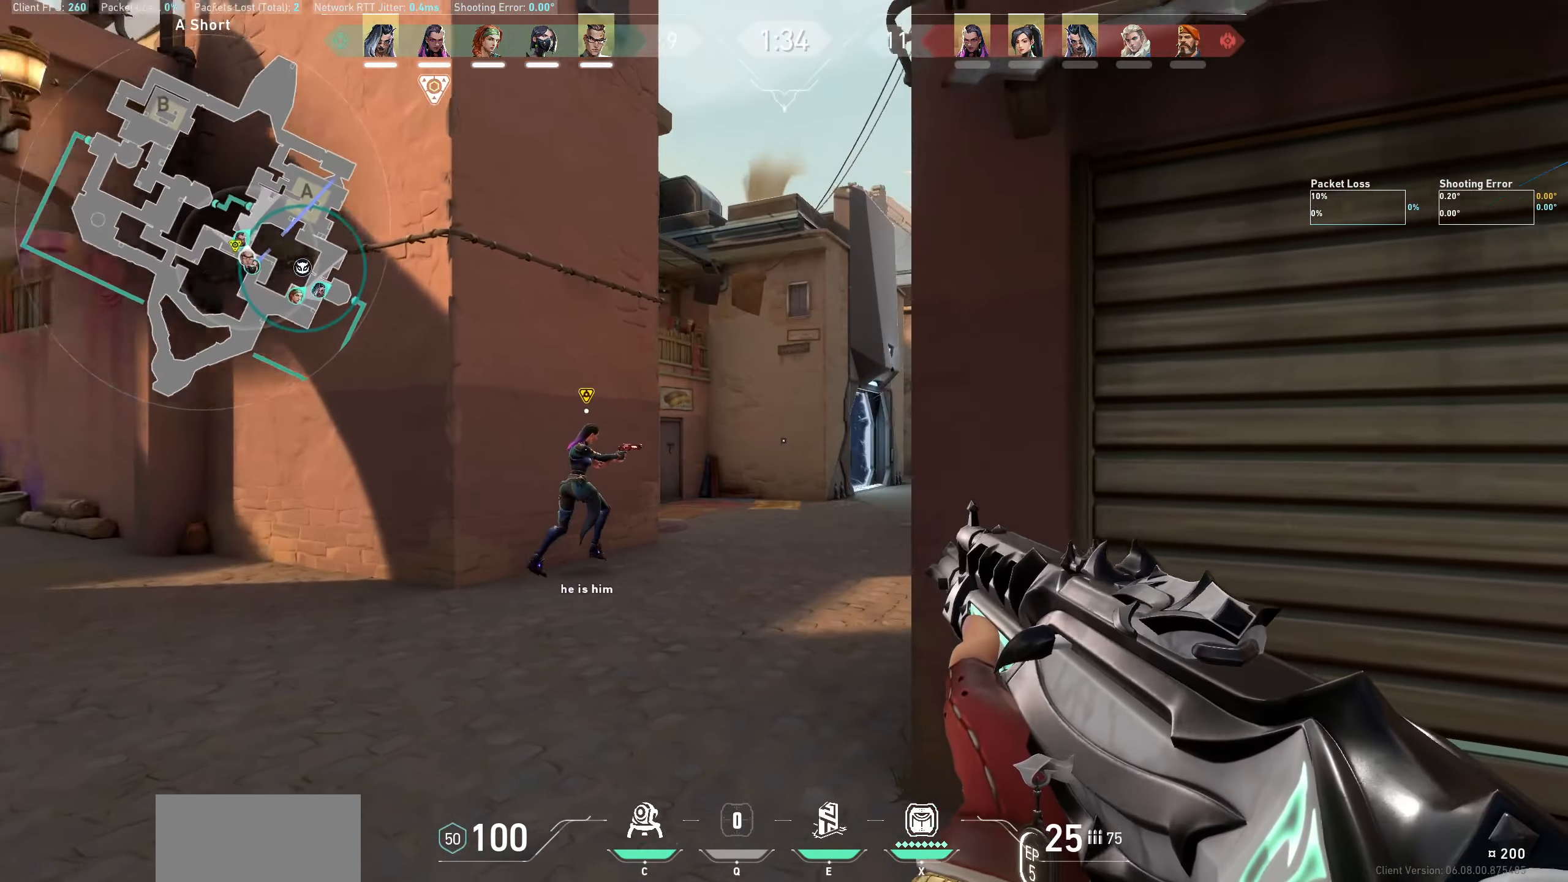
{"keys": ["w"], "mouse": [], "events": []}
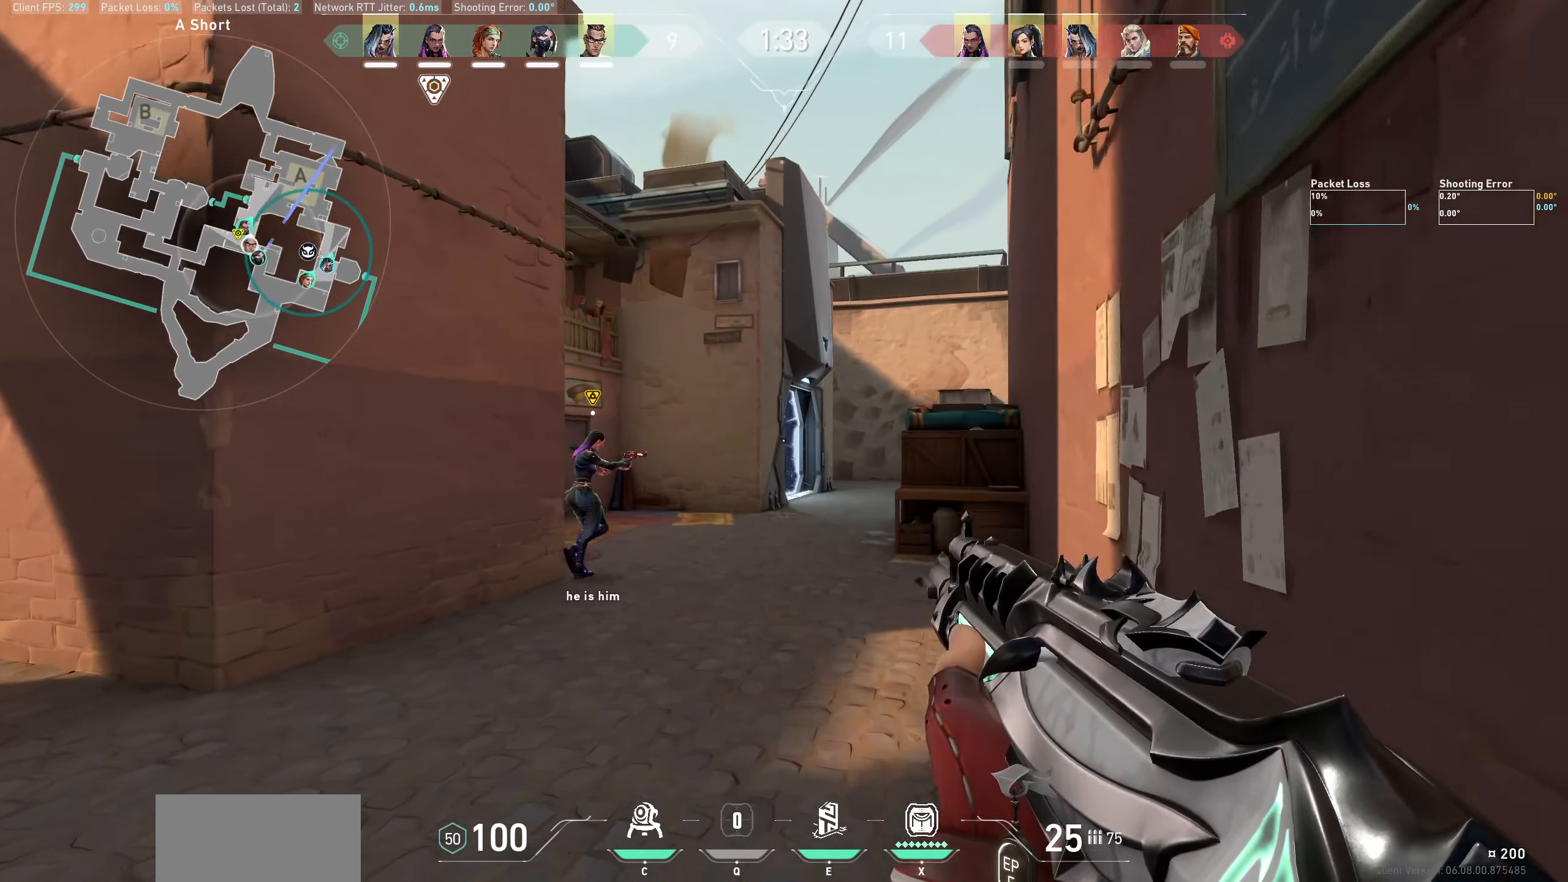
{"keys": ["w"], "mouse": [], "events": []}
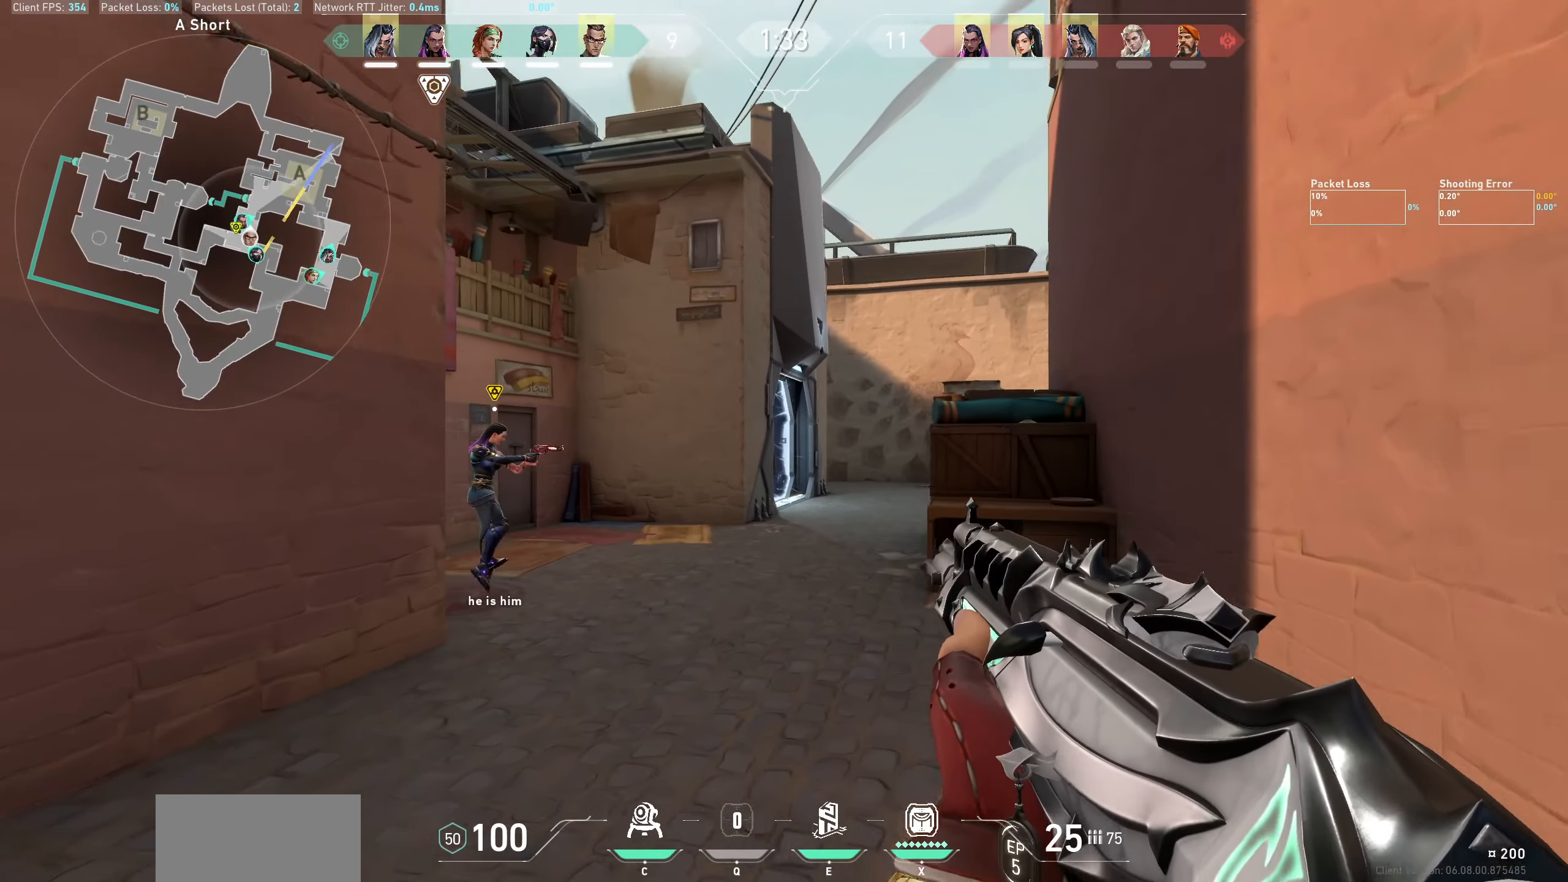
{"keys": ["w"], "mouse": [], "events": []}
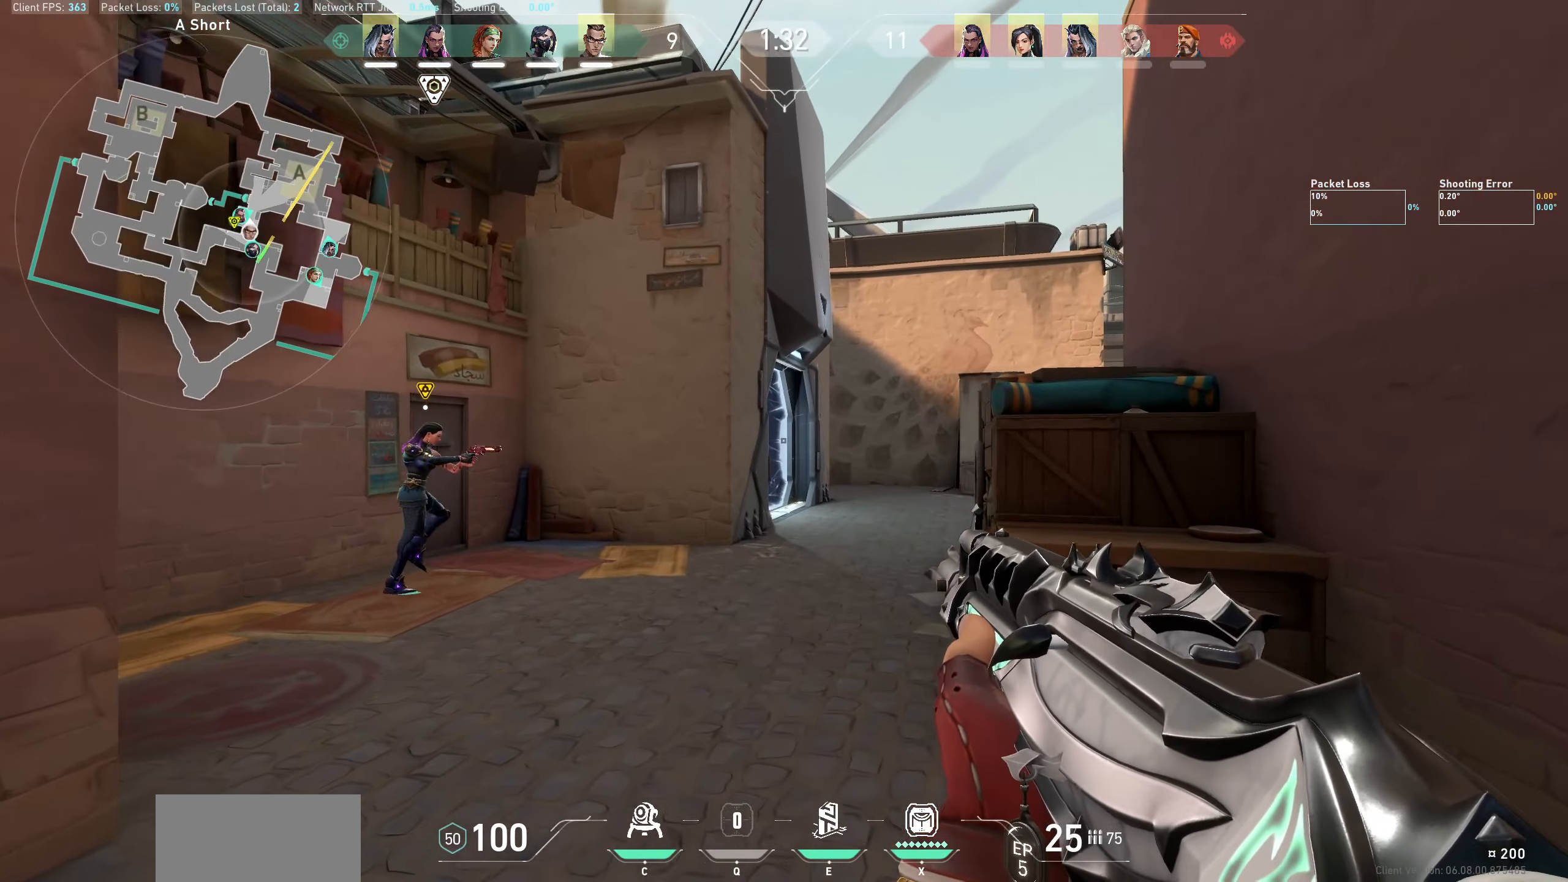
{"keys": ["a"], "mouse": [], "events": [[300, "a", "down"], [450, "w", "up"]]}
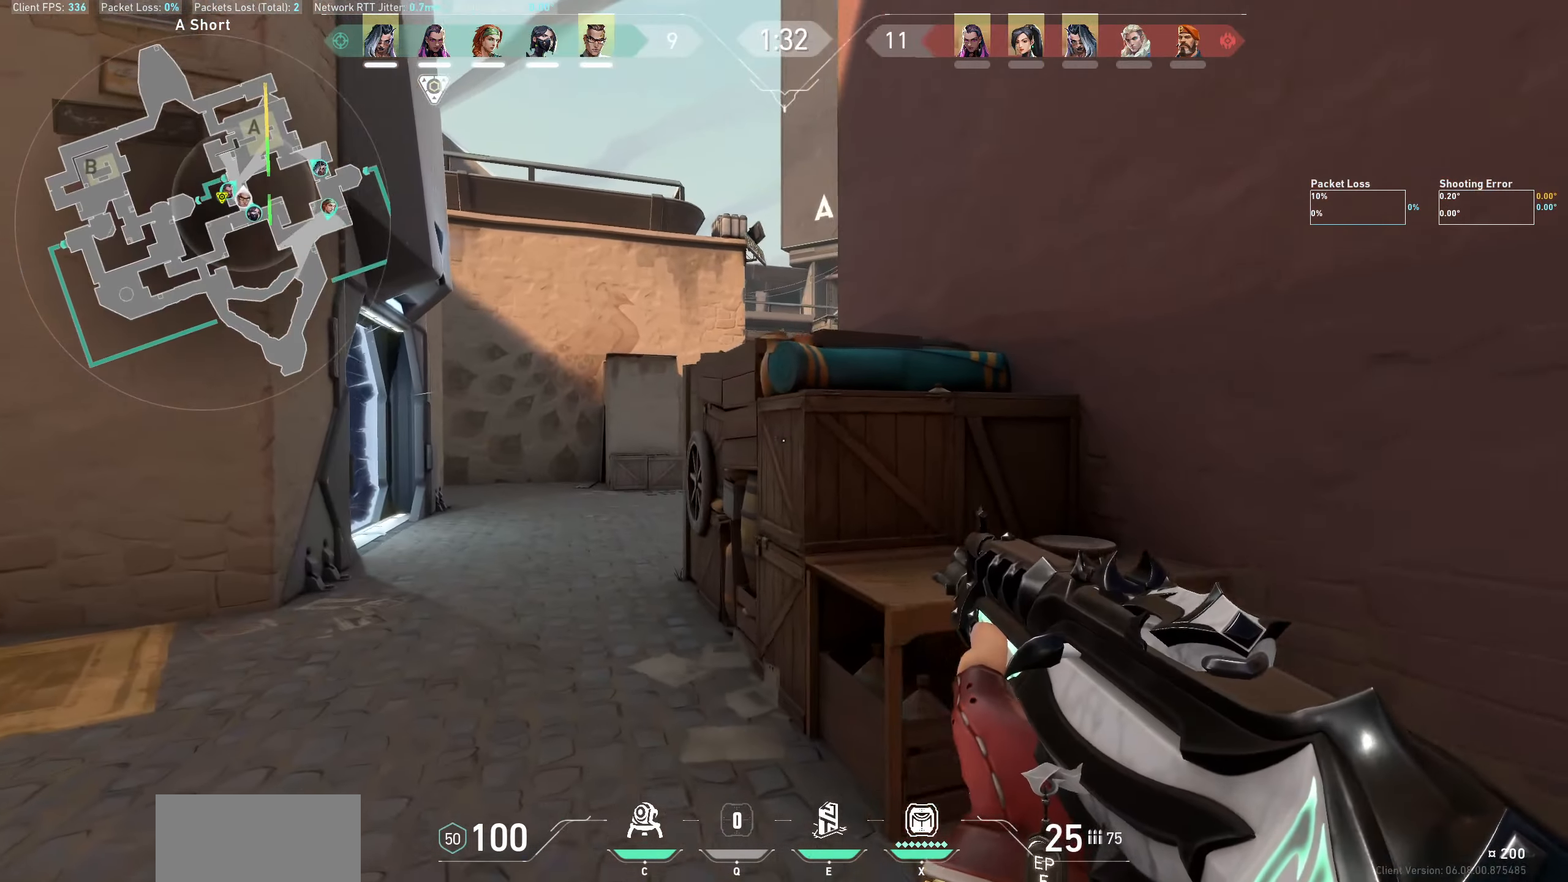
{"keys": ["a", "w"], "mouse": [], "events": [[167, "w", "down"]]}
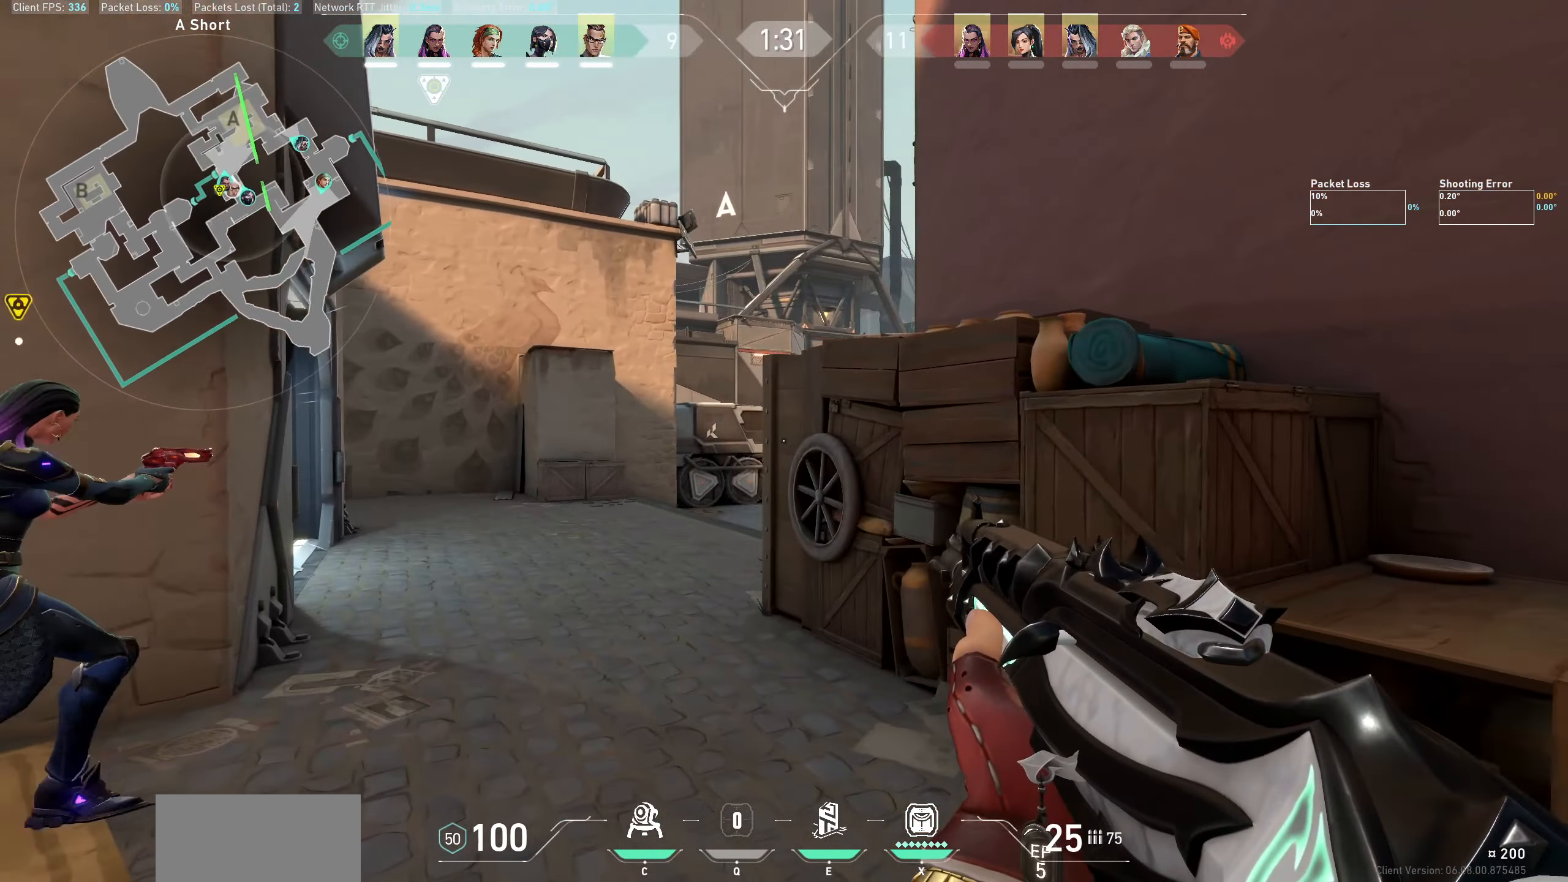
{"keys": [], "mouse": [], "events": [[383, "w", "up"], [483, "a", "up"]]}
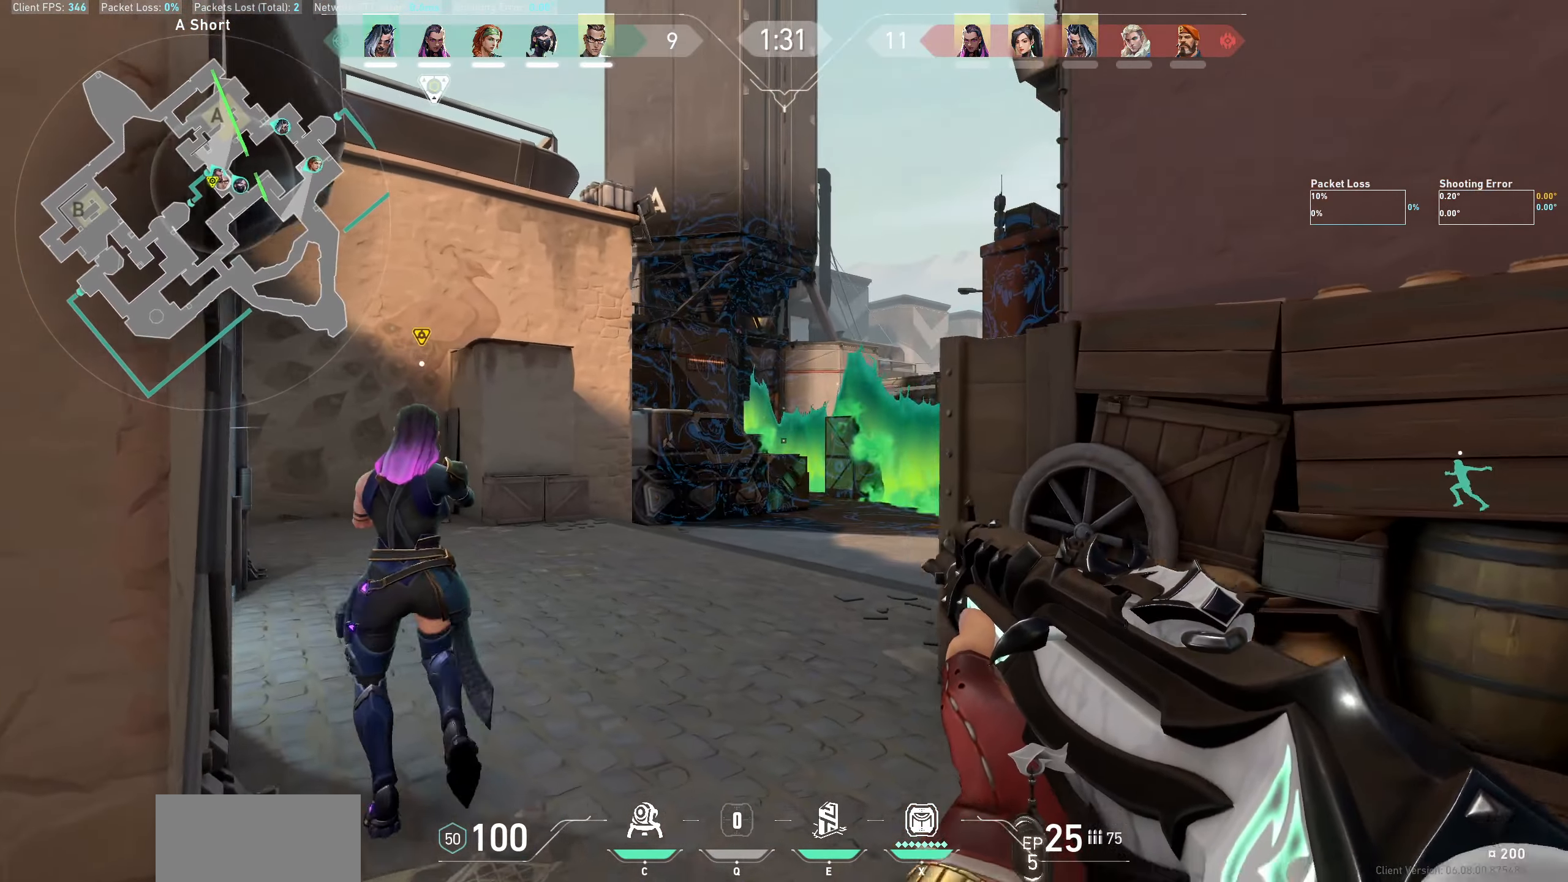
{"keys": ["w"], "mouse": [], "events": [[333, "w", "down"]]}
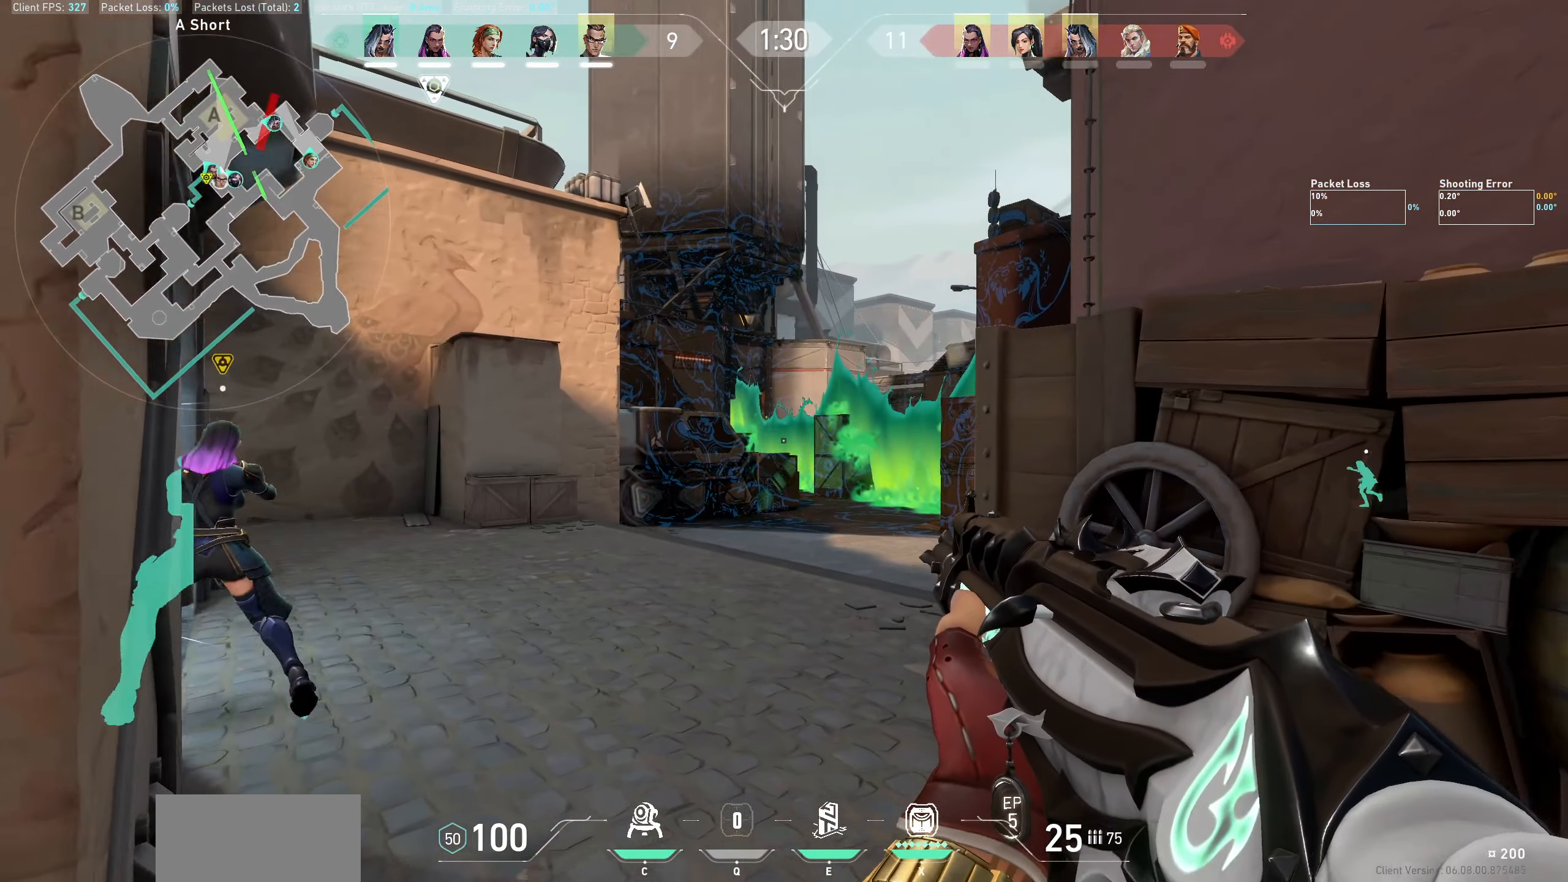
{"keys": ["w"], "mouse": [], "events": [[67, "a", "down"], [333, "a", "up"]]}
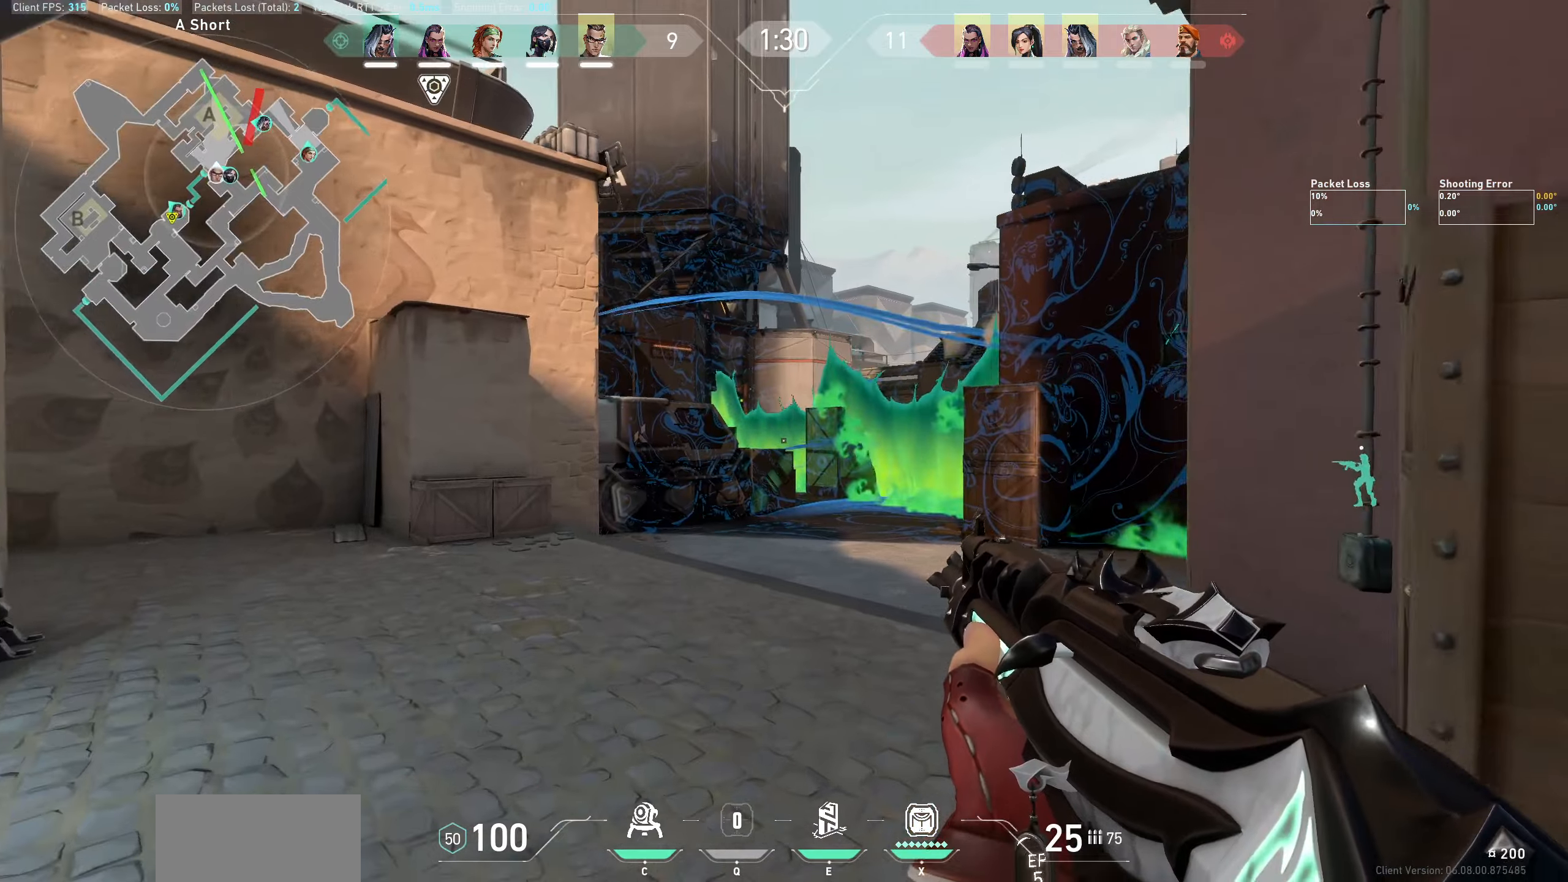
{"keys": ["a", "w"], "mouse": [], "events": [[500, "a", "down"]]}
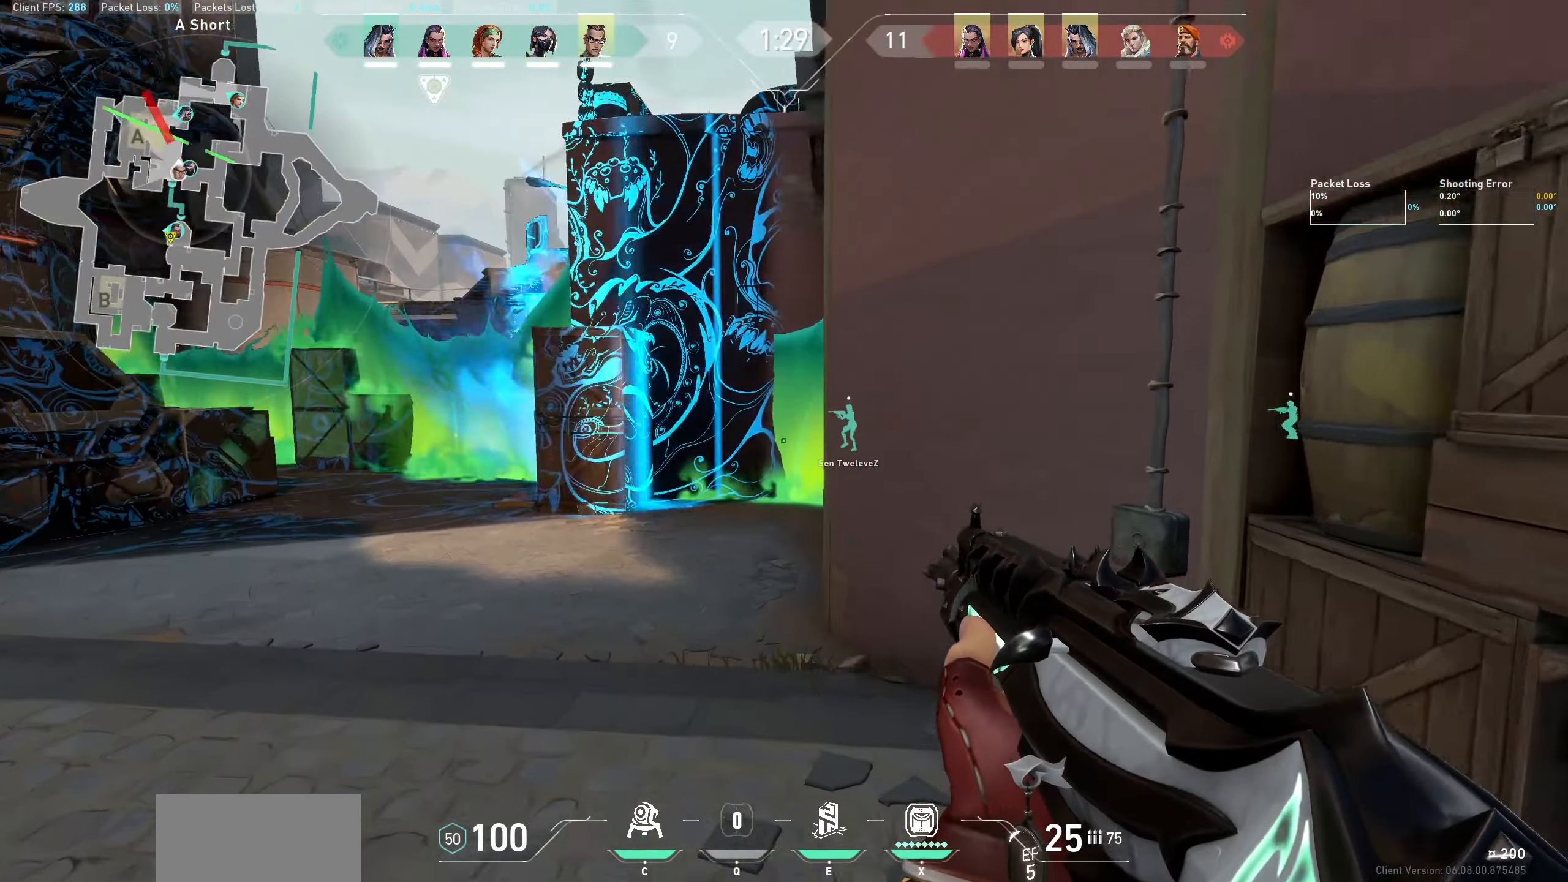
{"keys": ["a", "w"], "mouse": [], "events": []}
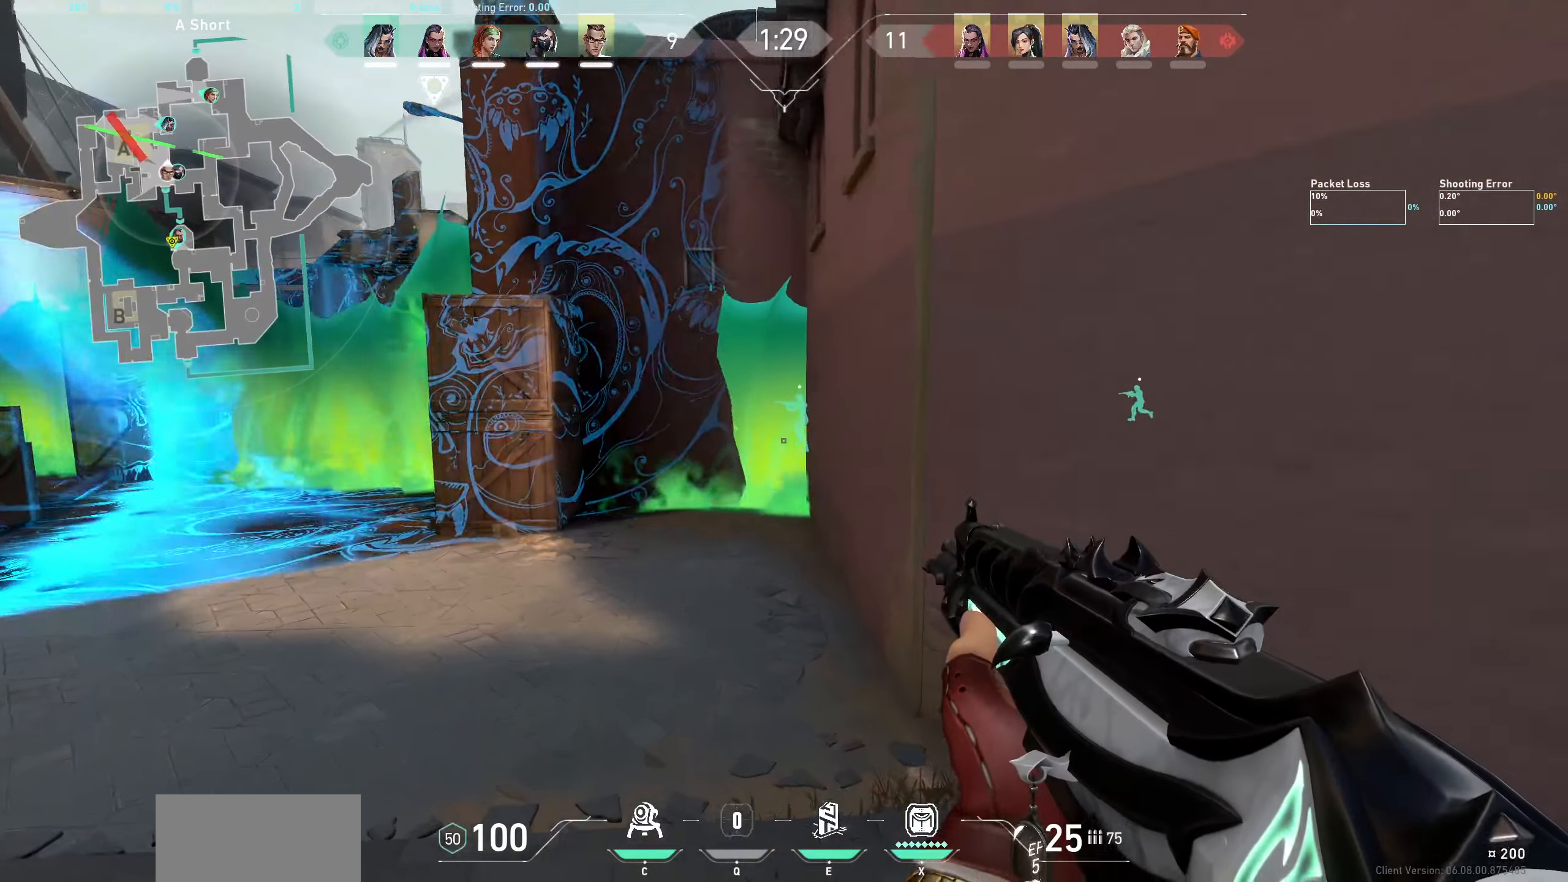
{"keys": ["d"], "mouse": [], "events": [[67, "a", "up"], [150, "w", "up"], [267, "d", "down"]]}